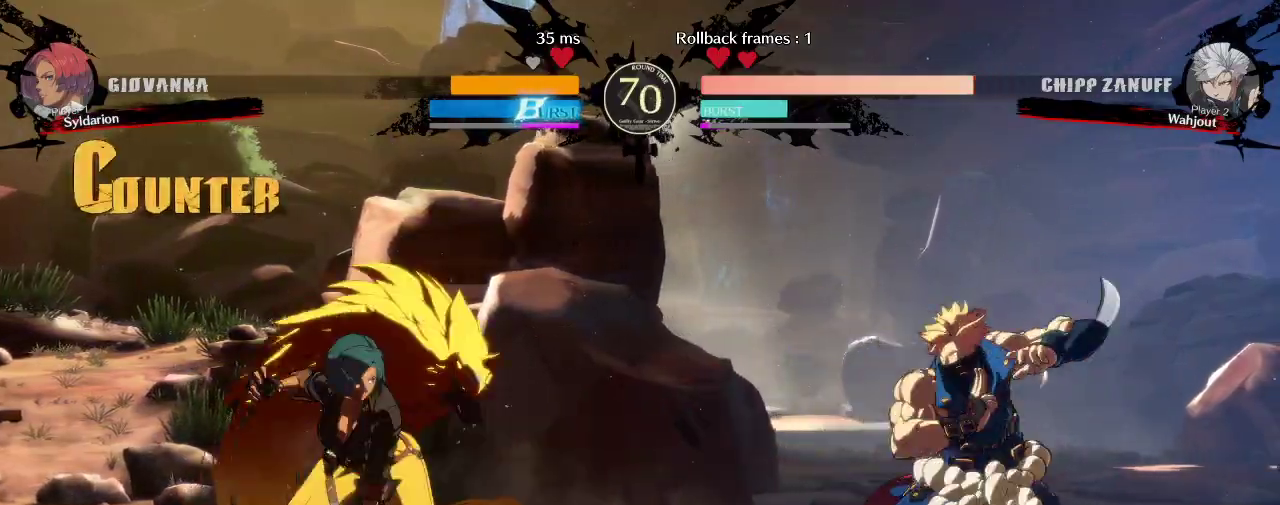
Gameplay with a controller (arcade stick); each line is a JSON object with the inputs held at the frame after it. "events" lists button and stick changes between this image and that frame as [ms after this image, input, new state], when the widget could be followed in between. Not read: L3 R3.
{"buttons": [], "left_stick": "right", "events": [[433, "left_stick", "right"]]}
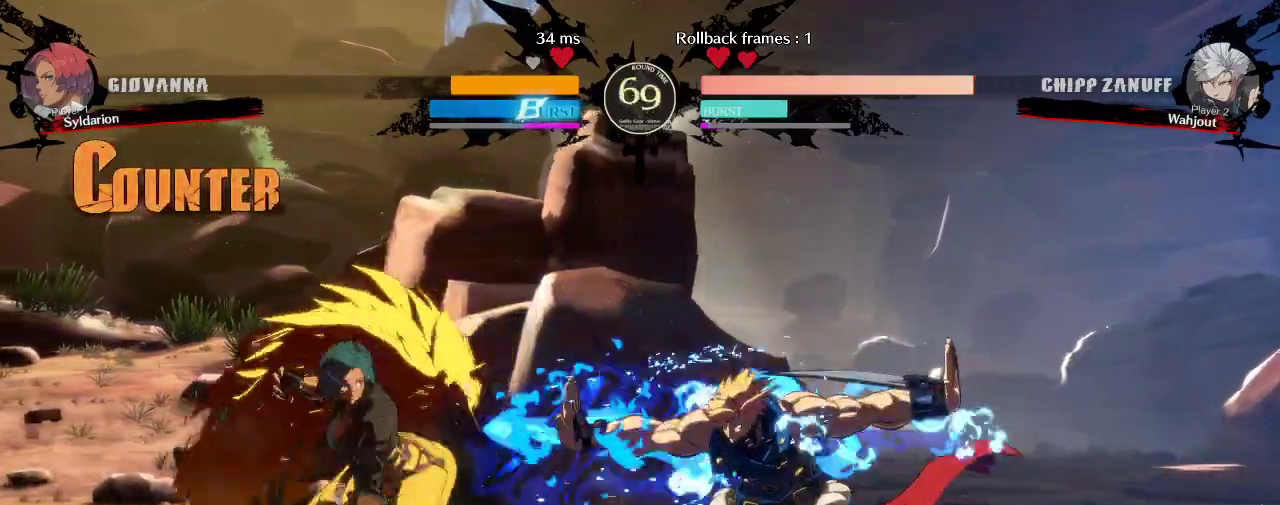
{"buttons": [], "left_stick": "left", "events": [[133, "left_stick", "down-left"], [350, "left_stick", "left"]]}
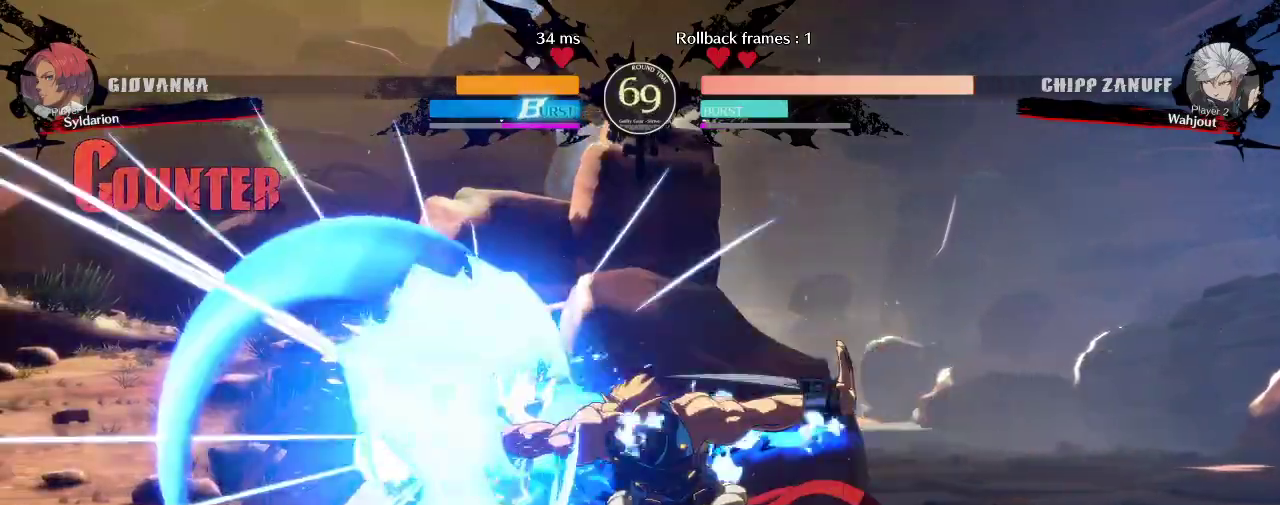
{"buttons": [], "left_stick": "down-left", "events": [[183, "left_stick", "down-left"]]}
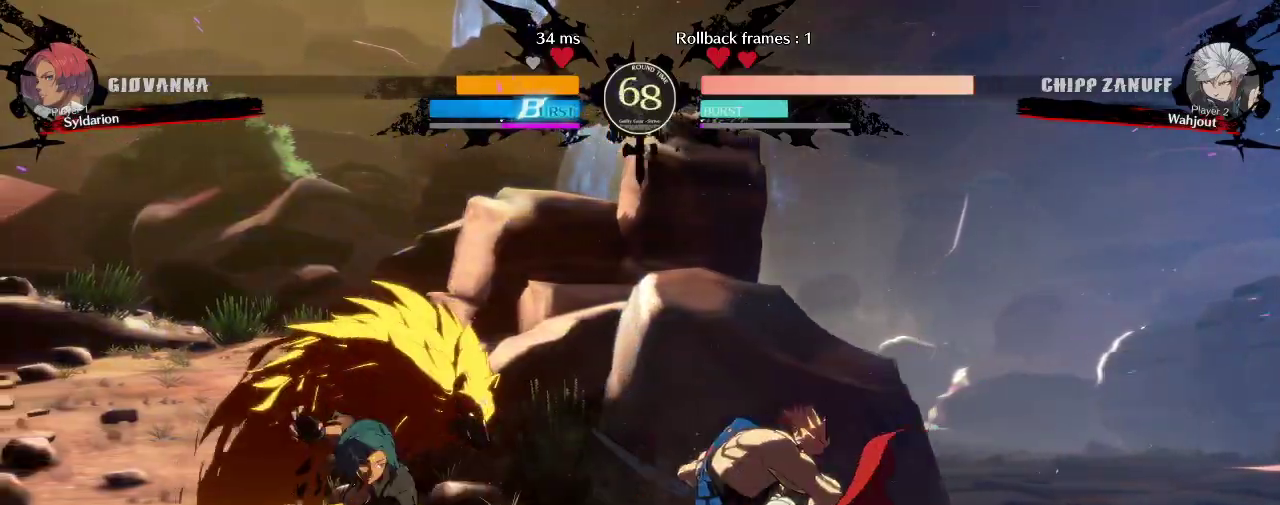
{"buttons": [], "left_stick": "down-left", "events": [[100, "left_stick", "center"], [367, "left_stick", "down-left"]]}
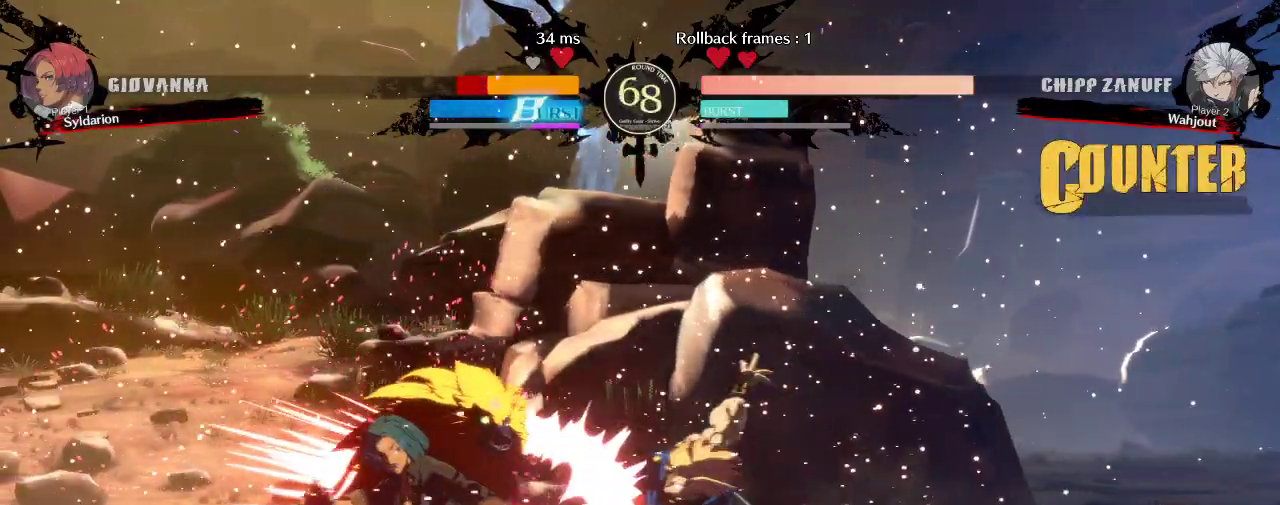
{"buttons": [], "left_stick": "down-left", "events": []}
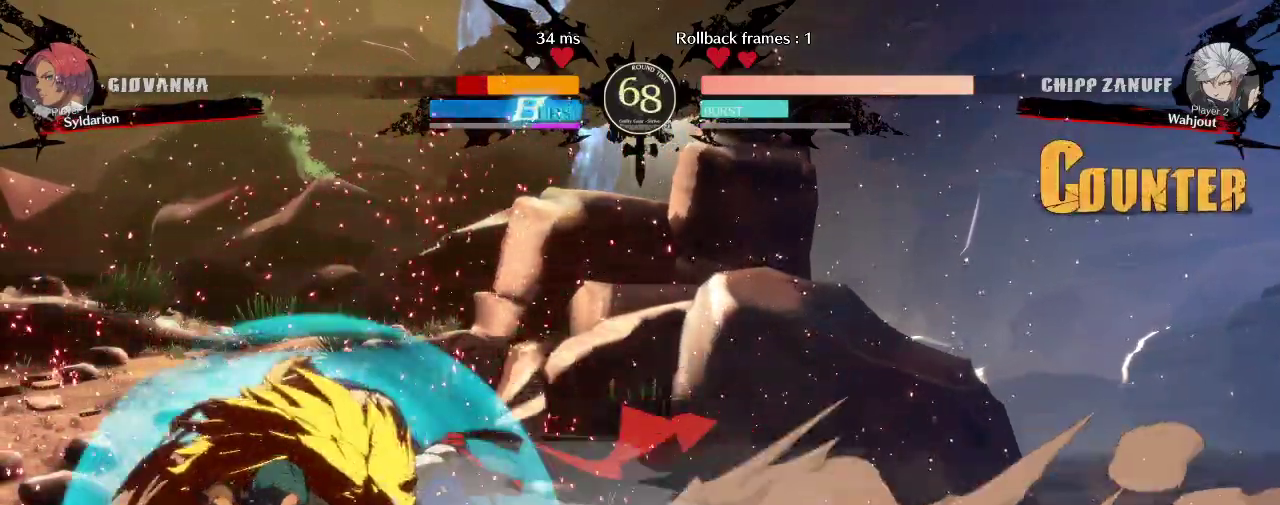
{"buttons": [], "left_stick": "down-left", "events": []}
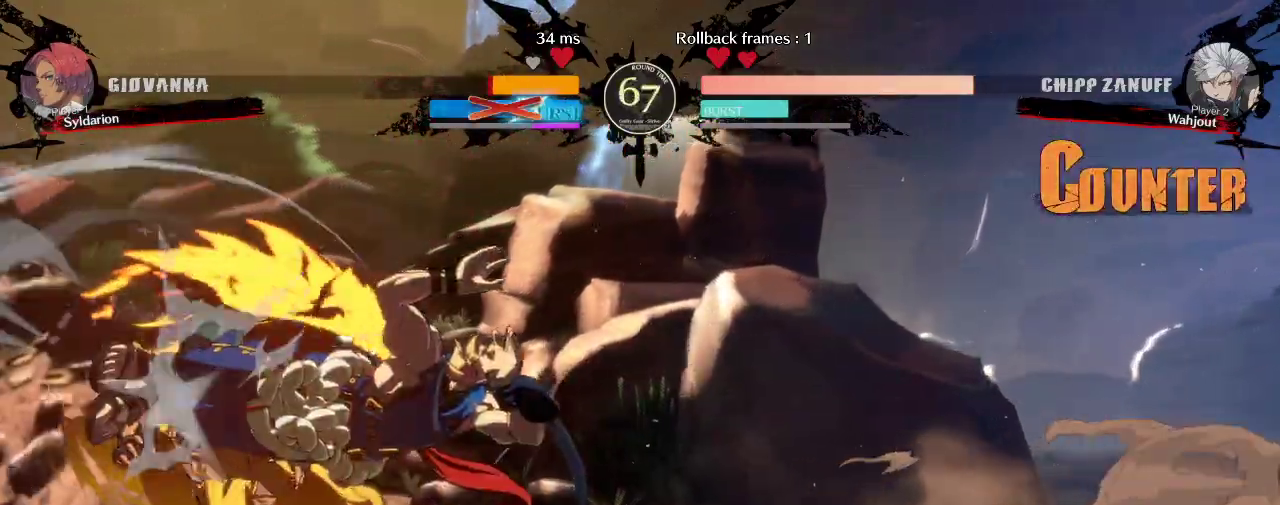
{"buttons": [], "left_stick": "right", "events": [[83, "left_stick", "left"], [200, "left_stick", "center"], [433, "left_stick", "right"]]}
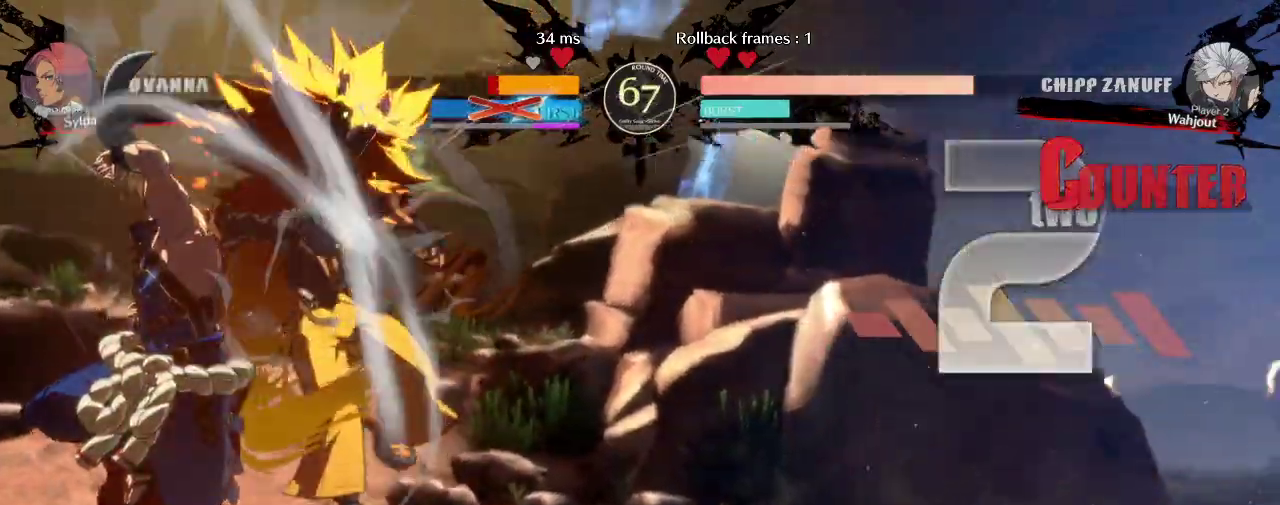
{"buttons": [], "left_stick": "right", "events": []}
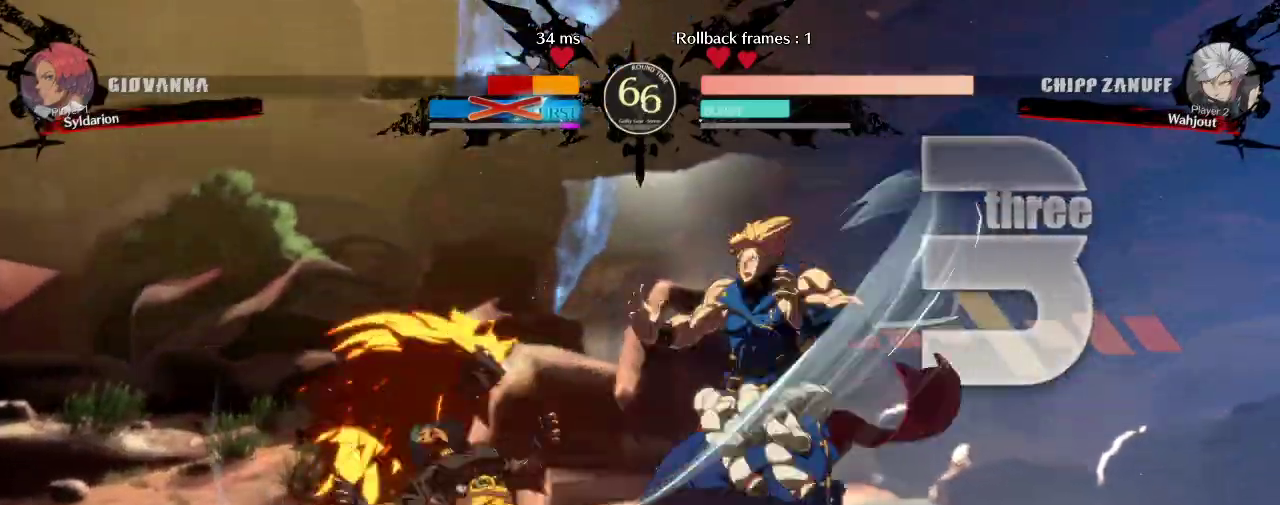
{"buttons": [], "left_stick": "right", "events": []}
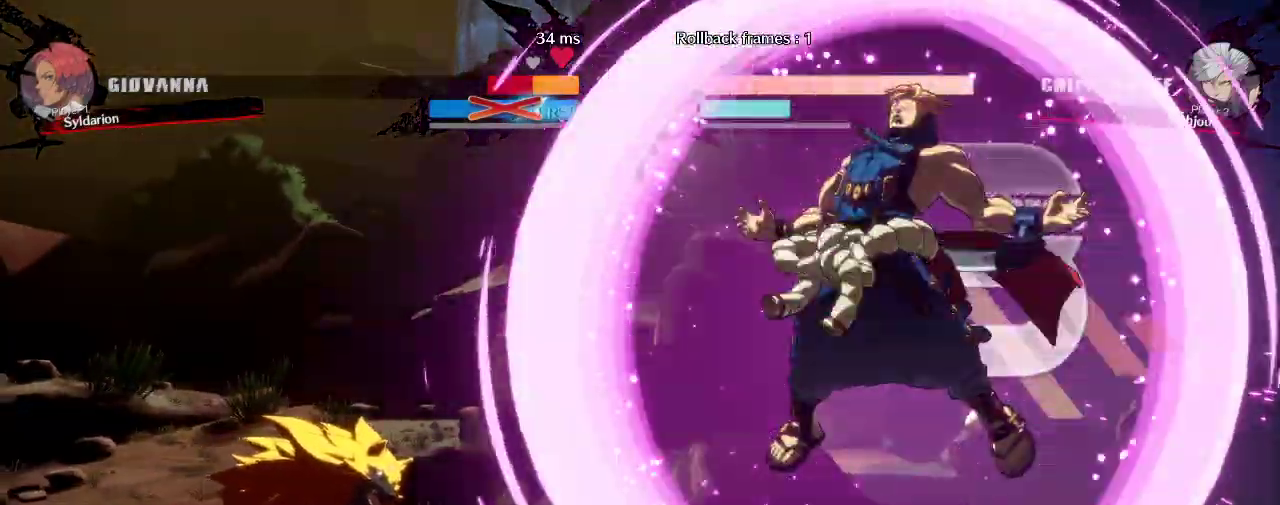
{"buttons": [], "left_stick": "down-left", "events": [[433, "left_stick", "down-left"]]}
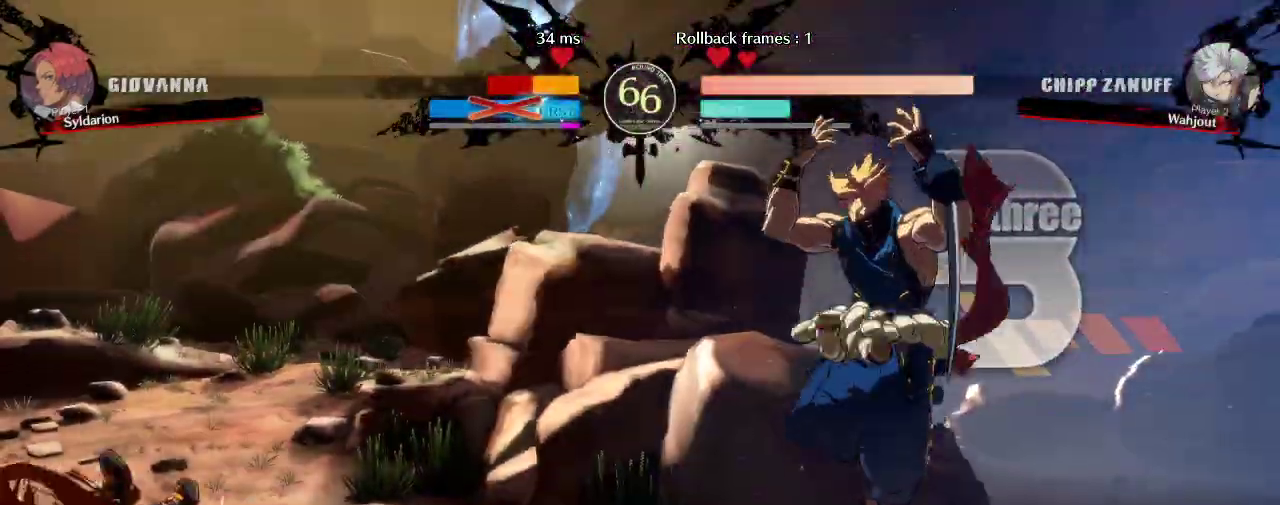
{"buttons": [], "left_stick": "down", "events": [[367, "left_stick", "down"]]}
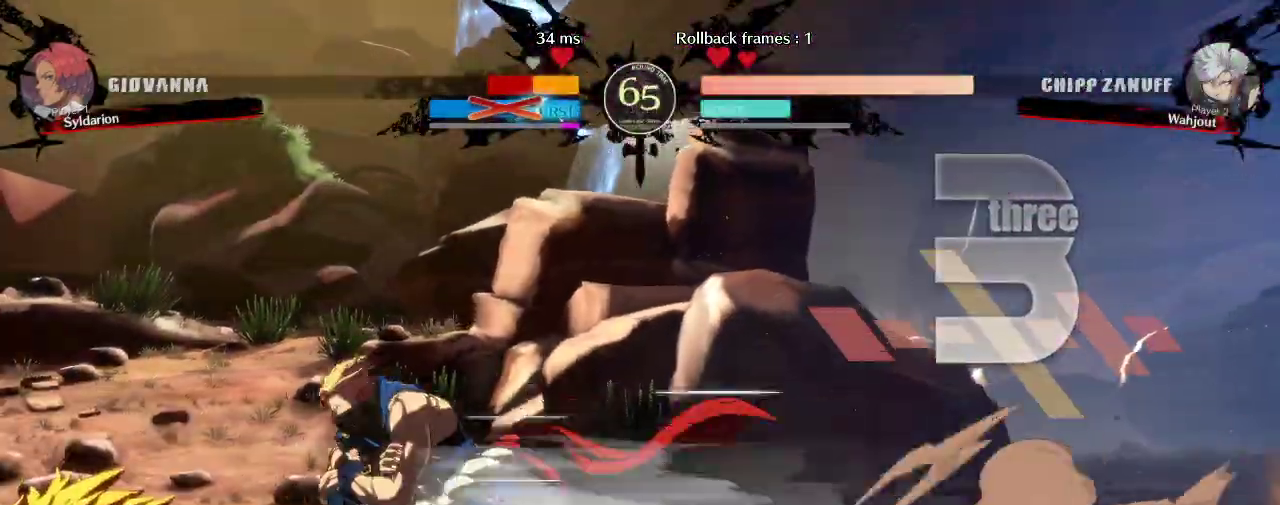
{"buttons": [], "left_stick": "down-left", "events": [[50, "left_stick", "down-left"]]}
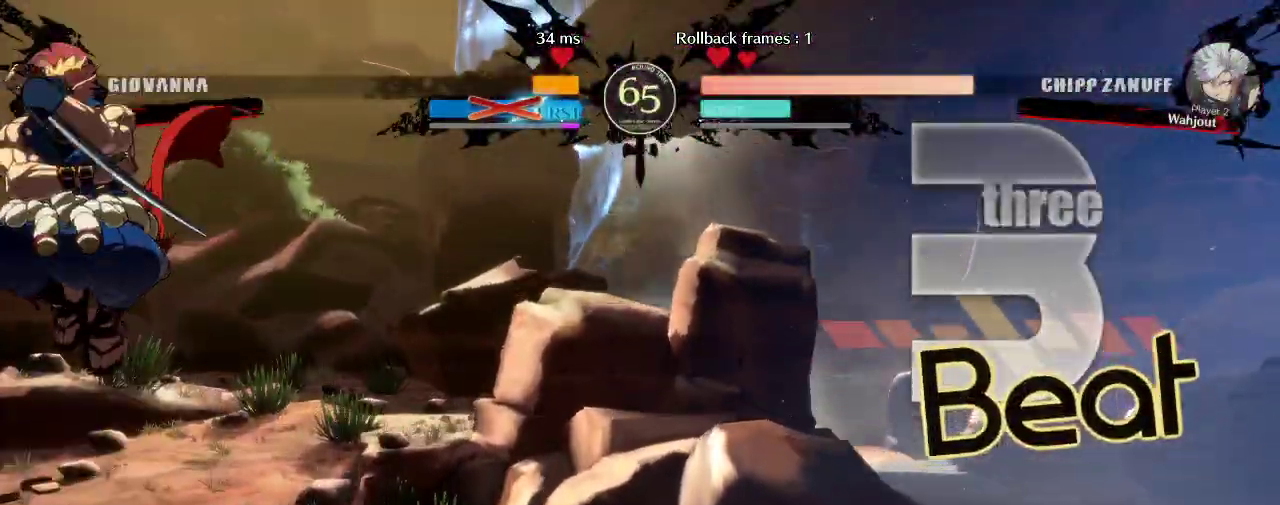
{"buttons": [], "left_stick": "left", "events": [[217, "left_stick", "left"]]}
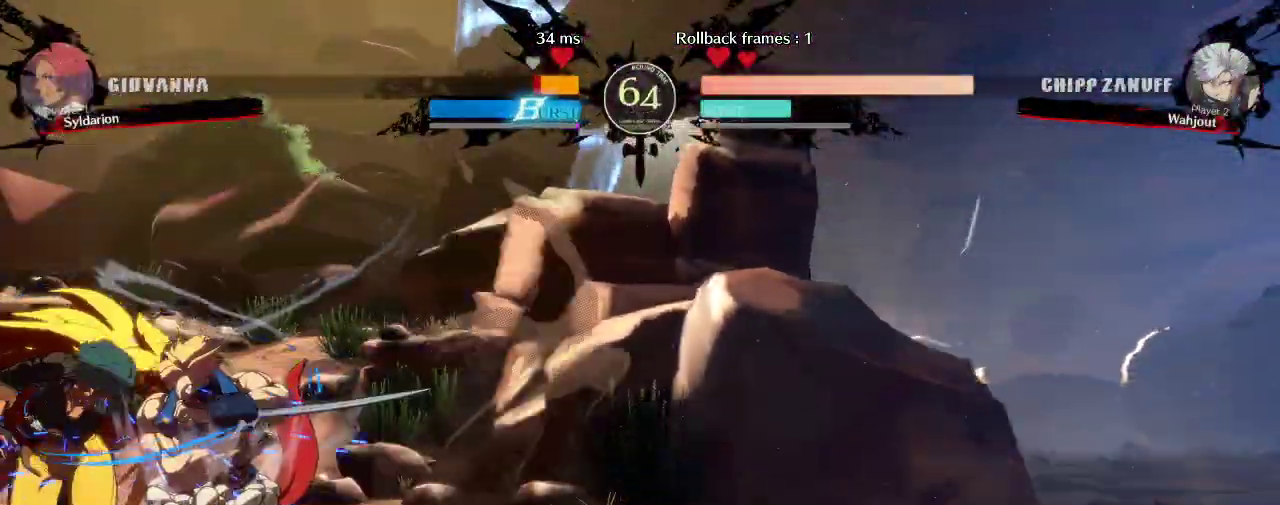
{"buttons": [], "left_stick": "down-left", "events": [[67, "left_stick", "down-left"]]}
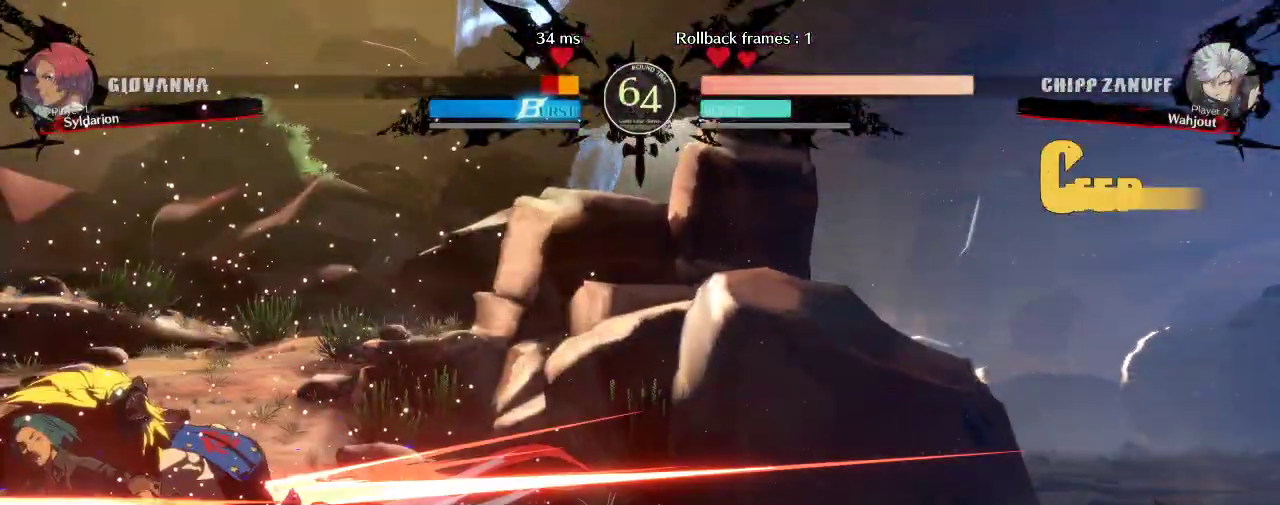
{"buttons": [], "left_stick": "down-left", "events": []}
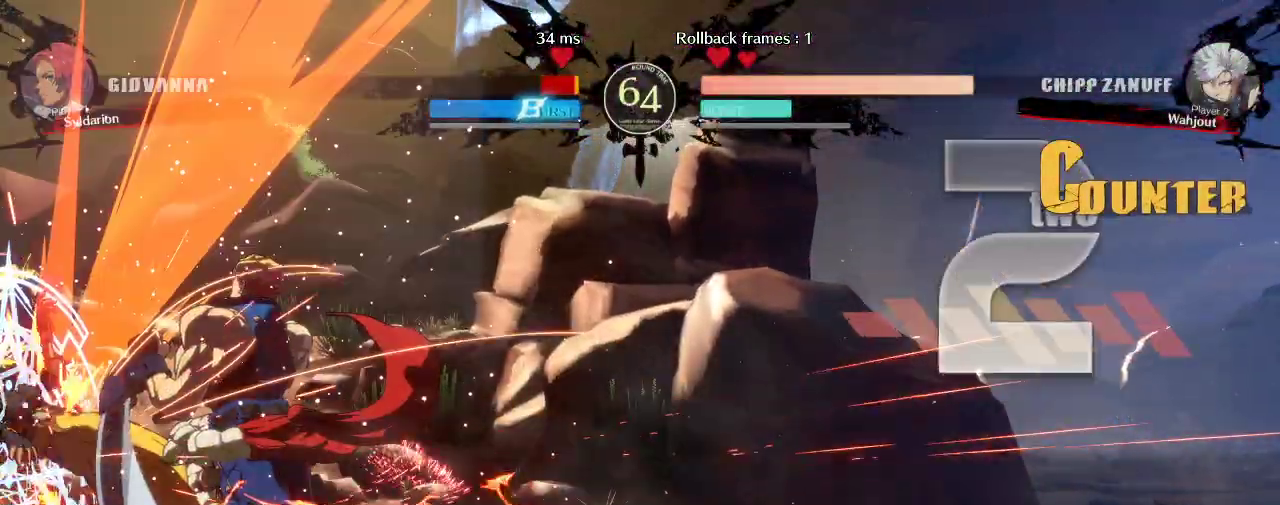
{"buttons": [], "left_stick": "down-left", "events": []}
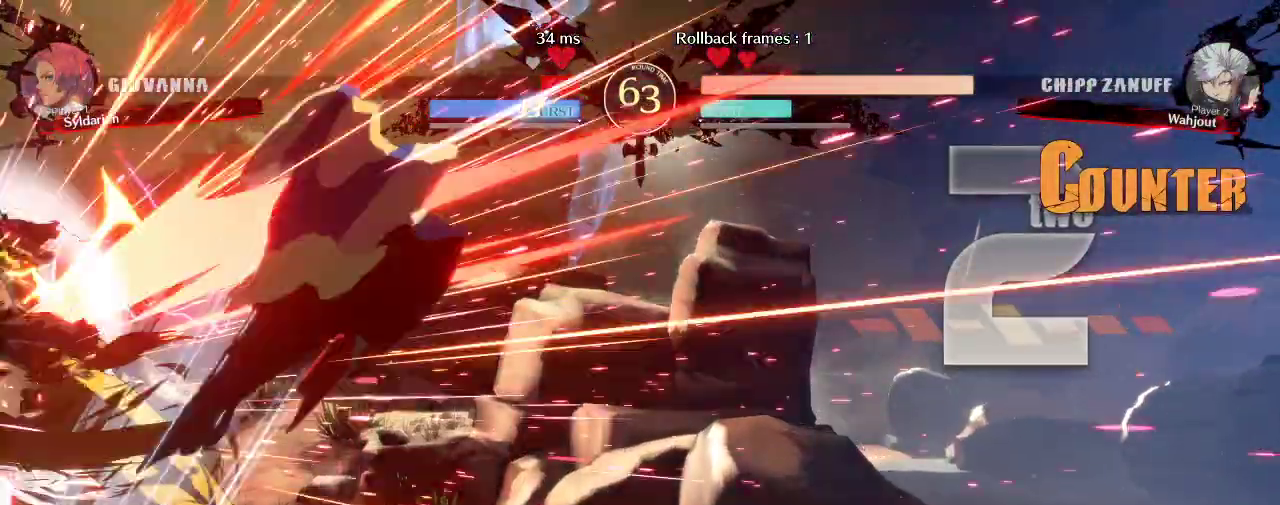
{"buttons": [], "left_stick": "down-left", "events": []}
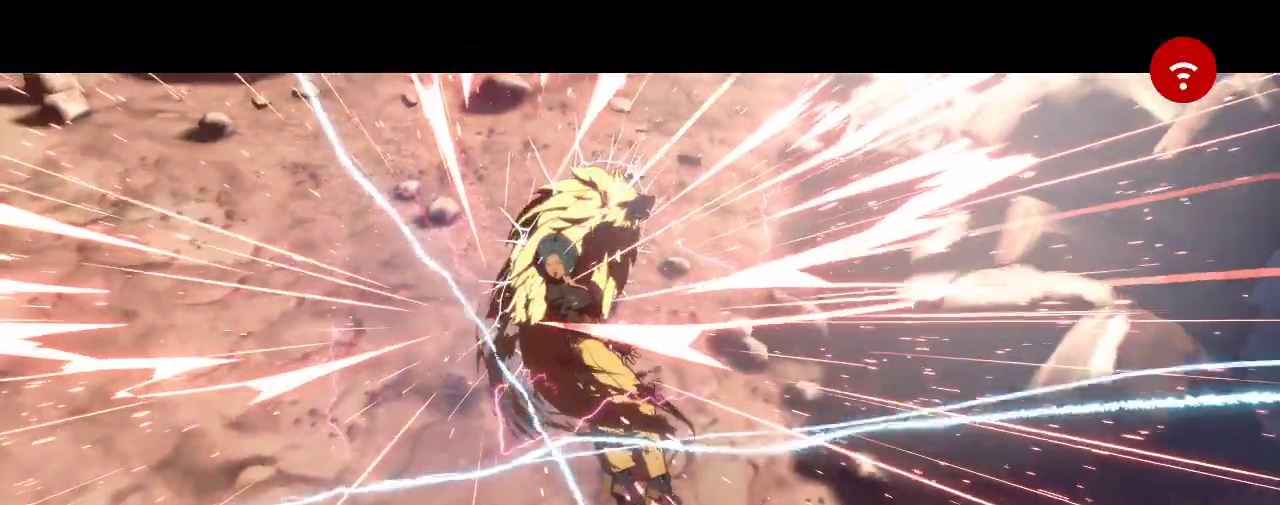
{"buttons": [], "left_stick": "center", "events": [[283, "left_stick", "center"]]}